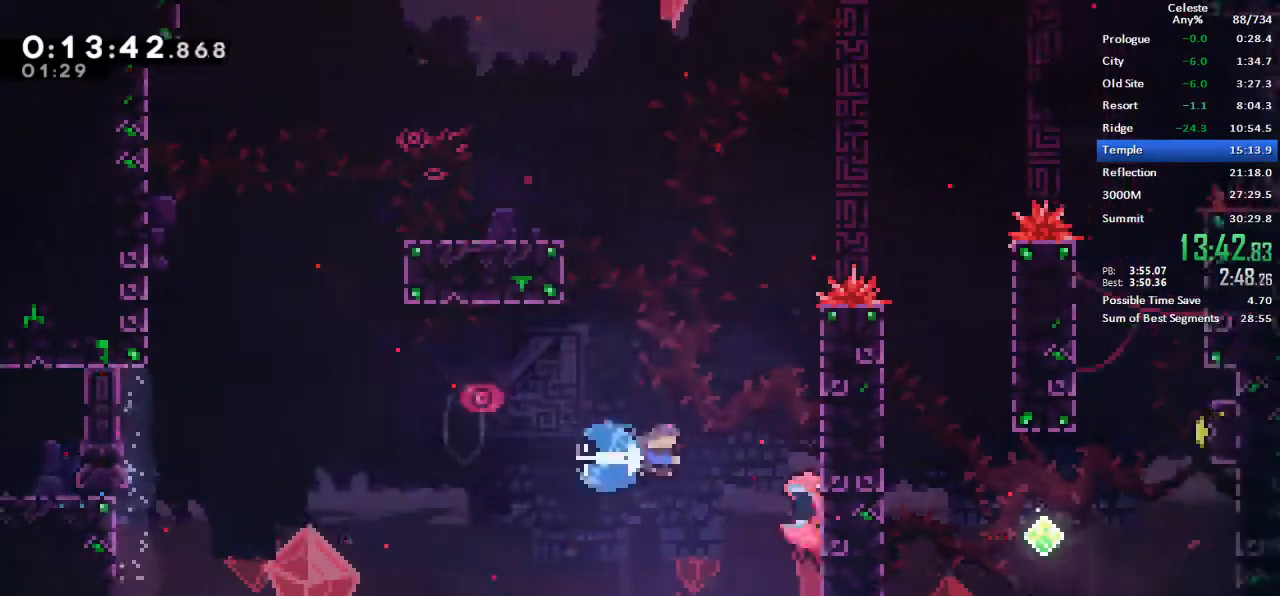
Gameplay with keyboard; each line is a JSON object with the keys held at the frame after it. "events" lists presses ("down") and releases ("up") of "dash", "demo", "down", "grab", "jump", "left", "menu", "retry", "right", "space", "talk" and "up" between this image and that frame as [ms after this image, input, new state], when the widget could be followed in between. No other keys are recorded. Mouse input is not recorded. Key names are as the overlay labels them; some are game actions (e.g. jump) rather than physical keys.
{"keys": ["grab", "jump", "right"], "events": [[333, "dash", "up"], [383, "grab", "down"], [383, "jump", "up"], [433, "jump", "down"]]}
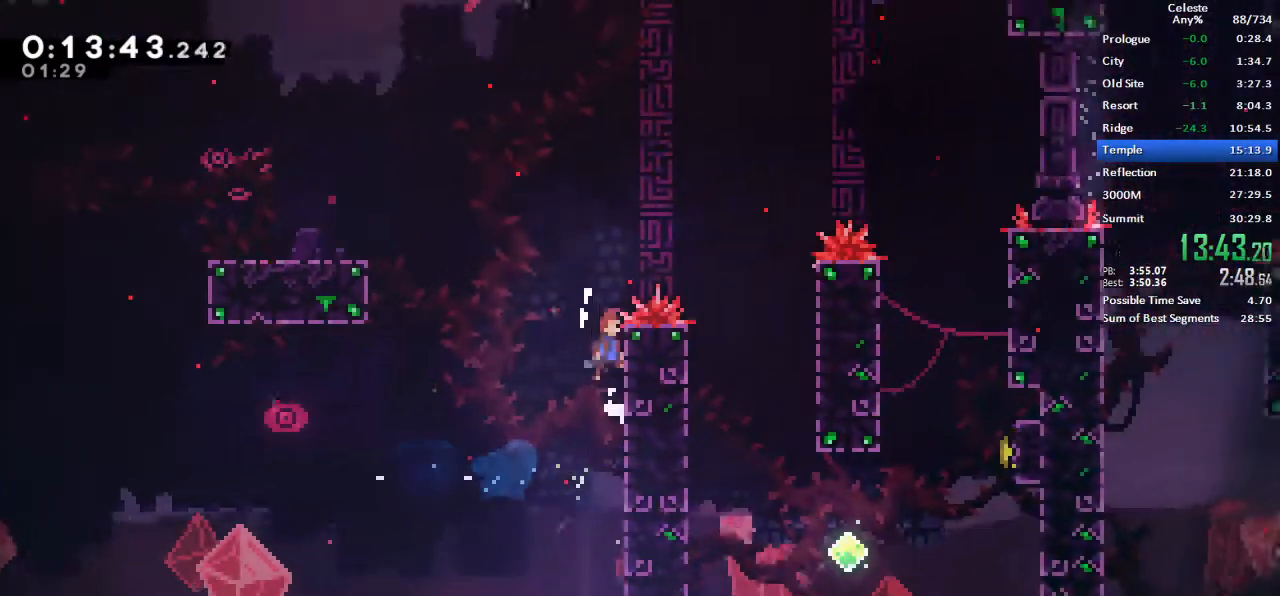
{"keys": [], "events": [[67, "space", "down"], [400, "grab", "up"], [400, "jump", "up"], [483, "right", "up"], [483, "space", "up"]]}
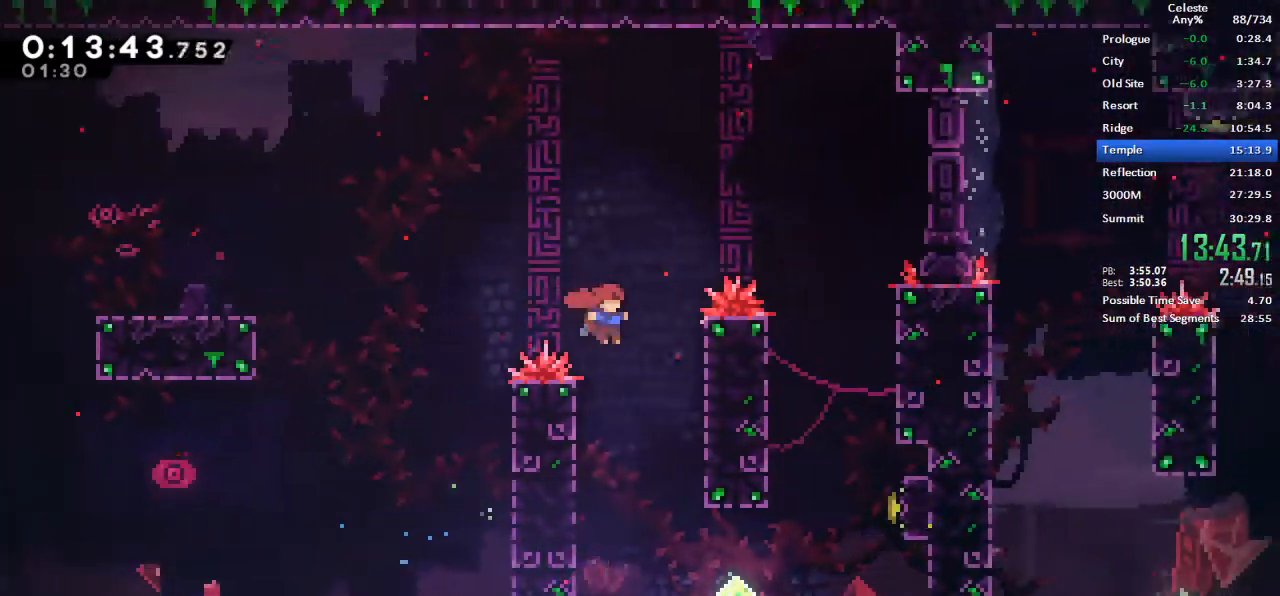
{"keys": ["dash", "right", "up"], "events": [[100, "right", "down"], [500, "dash", "down"], [500, "up", "down"]]}
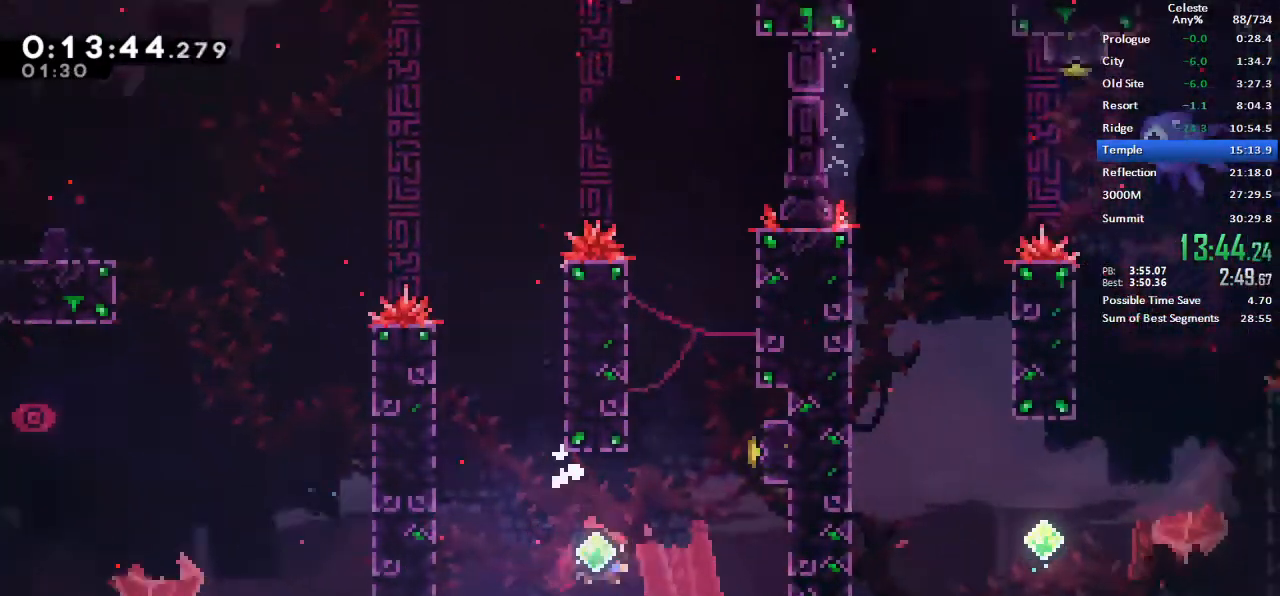
{"keys": ["jump", "left"], "events": [[333, "dash", "up"], [383, "left", "down"], [383, "up", "up"], [433, "jump", "down"], [433, "right", "up"]]}
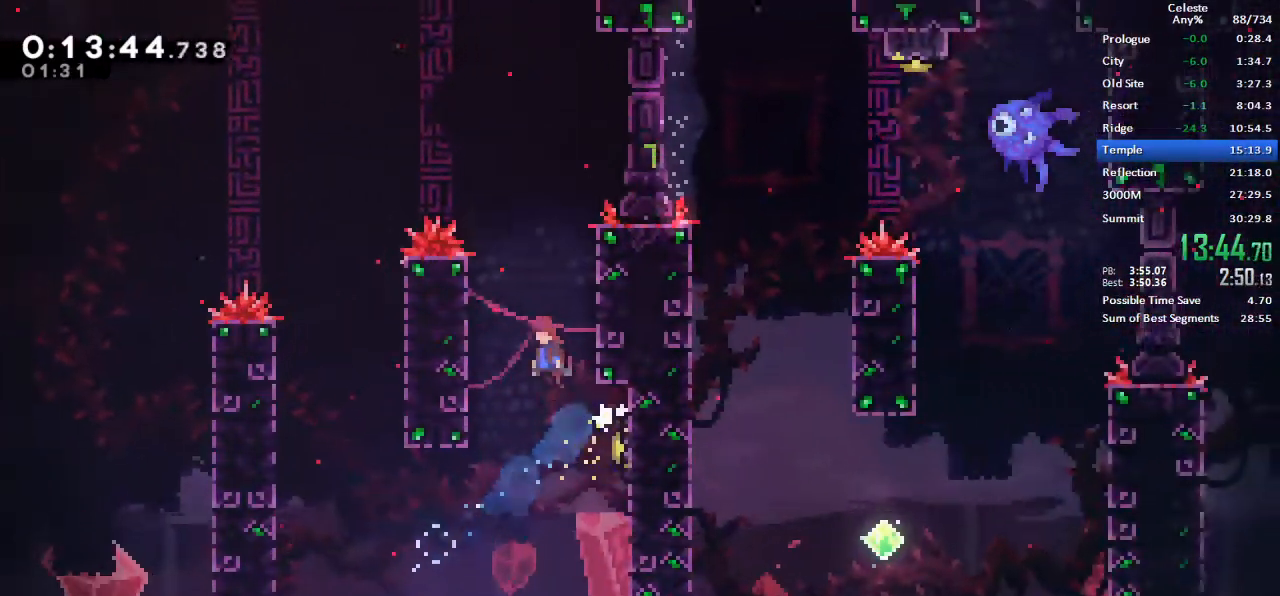
{"keys": ["grab", "jump"], "events": [[167, "jump", "up"], [200, "left", "up"], [200, "right", "down"], [250, "jump", "down"], [400, "jump", "up"], [400, "right", "up"], [483, "grab", "down"], [483, "jump", "down"]]}
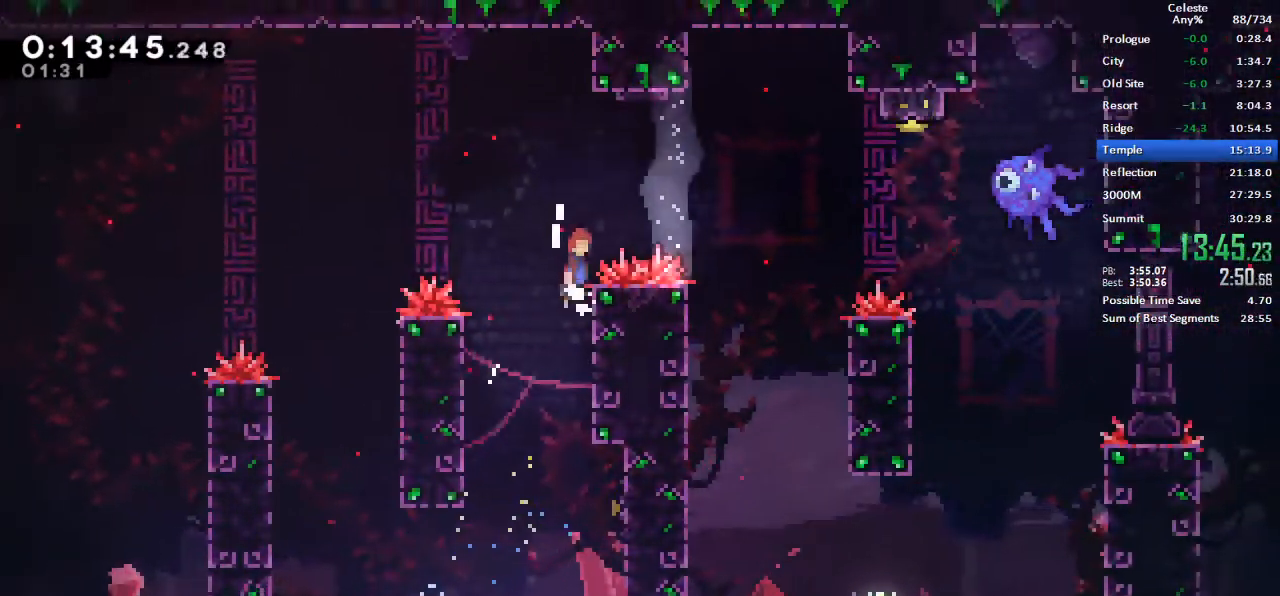
{"keys": ["grab", "jump", "right"], "events": [[83, "jump", "up"], [267, "jump", "down"], [267, "right", "down"]]}
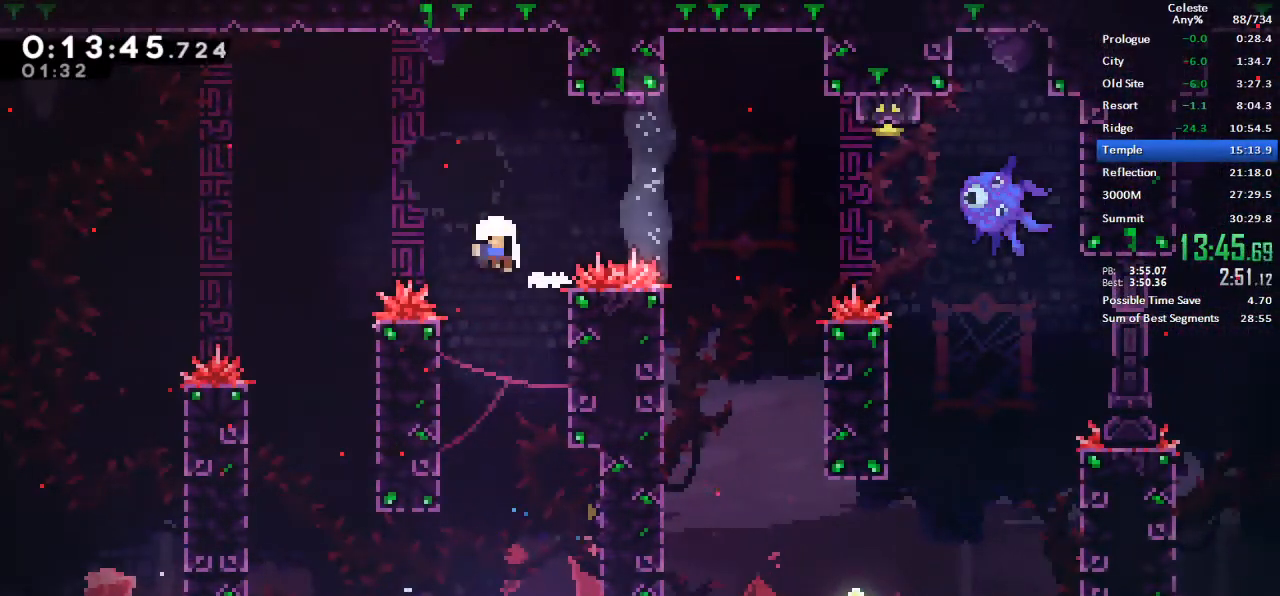
{"keys": [], "events": [[150, "jump", "up"], [200, "grab", "up"], [233, "jump", "down"], [283, "jump", "up"], [283, "right", "up"]]}
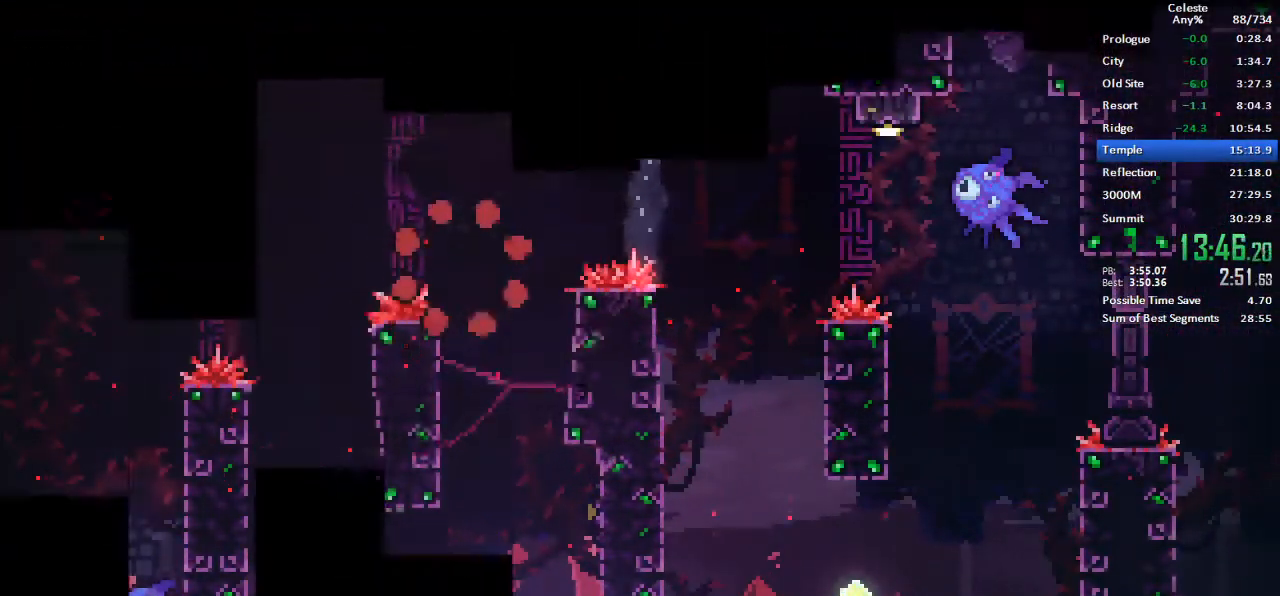
{"keys": ["down", "right"], "events": [[433, "down", "down"], [433, "right", "down"]]}
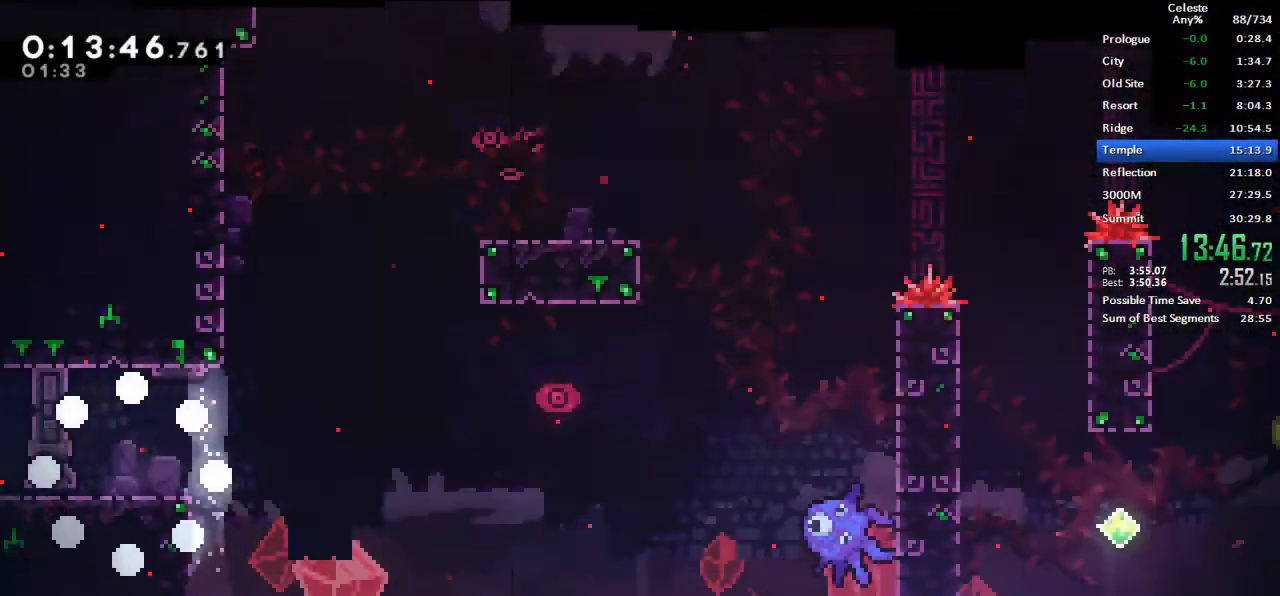
{"keys": ["down", "right"], "events": [[367, "dash", "down"], [500, "dash", "up"]]}
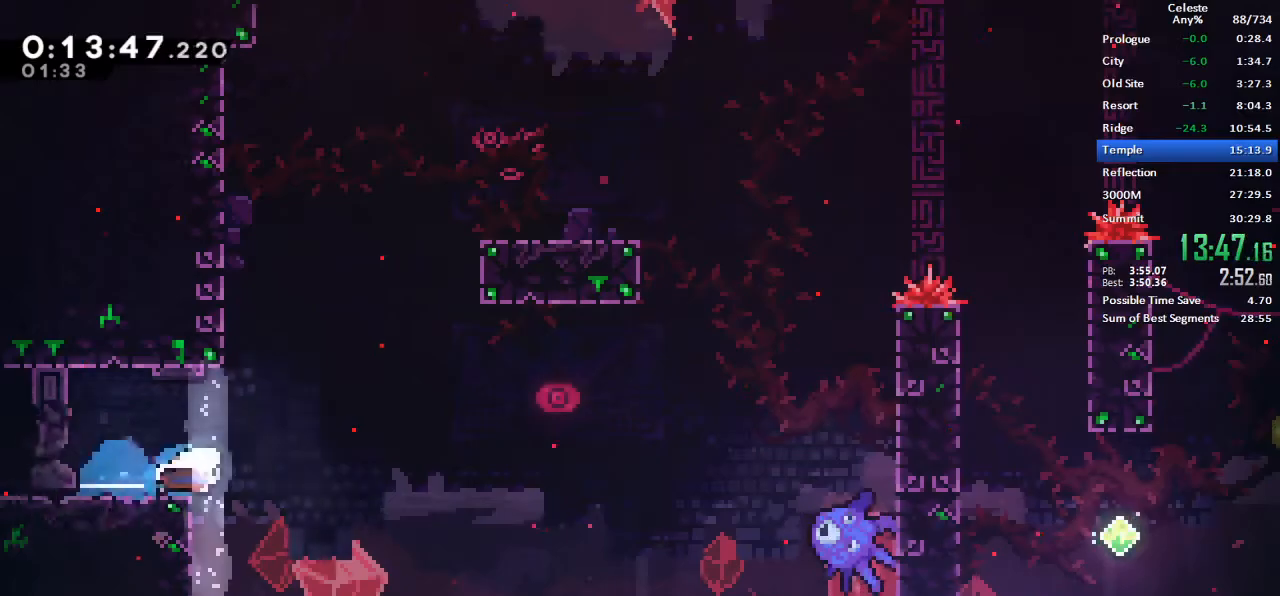
{"keys": ["jump", "right"]}
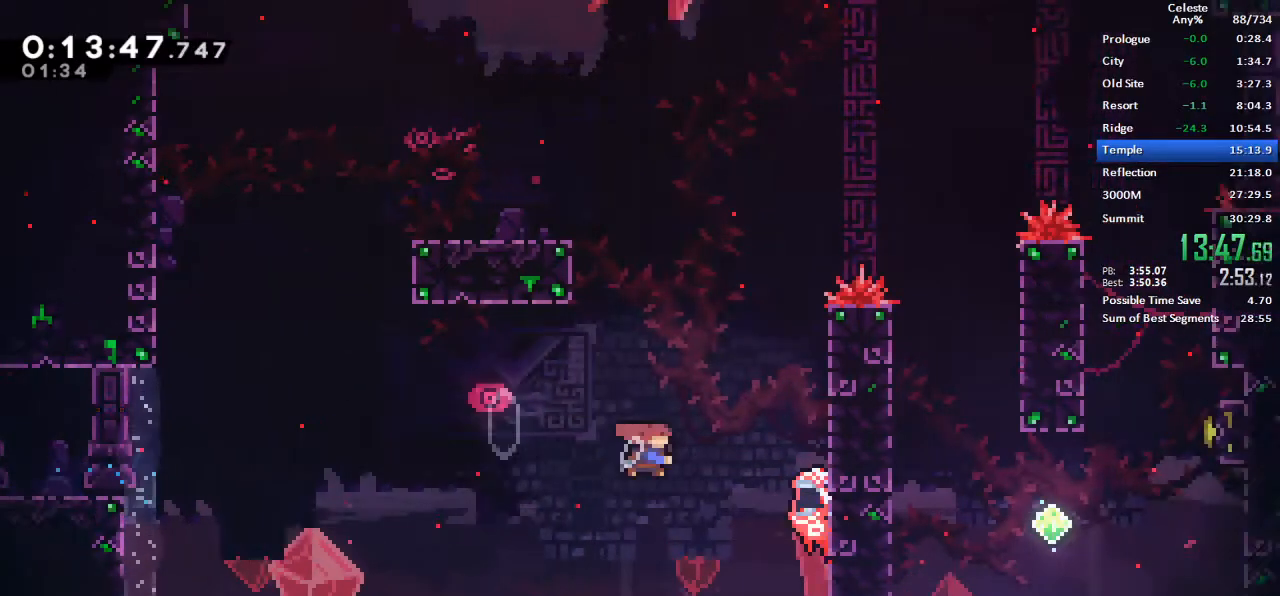
{"keys": ["grab", "jump", "right"], "events": [[17, "dash", "down"], [400, "dash", "up"], [400, "jump", "up"], [433, "grab", "down"], [483, "jump", "down"]]}
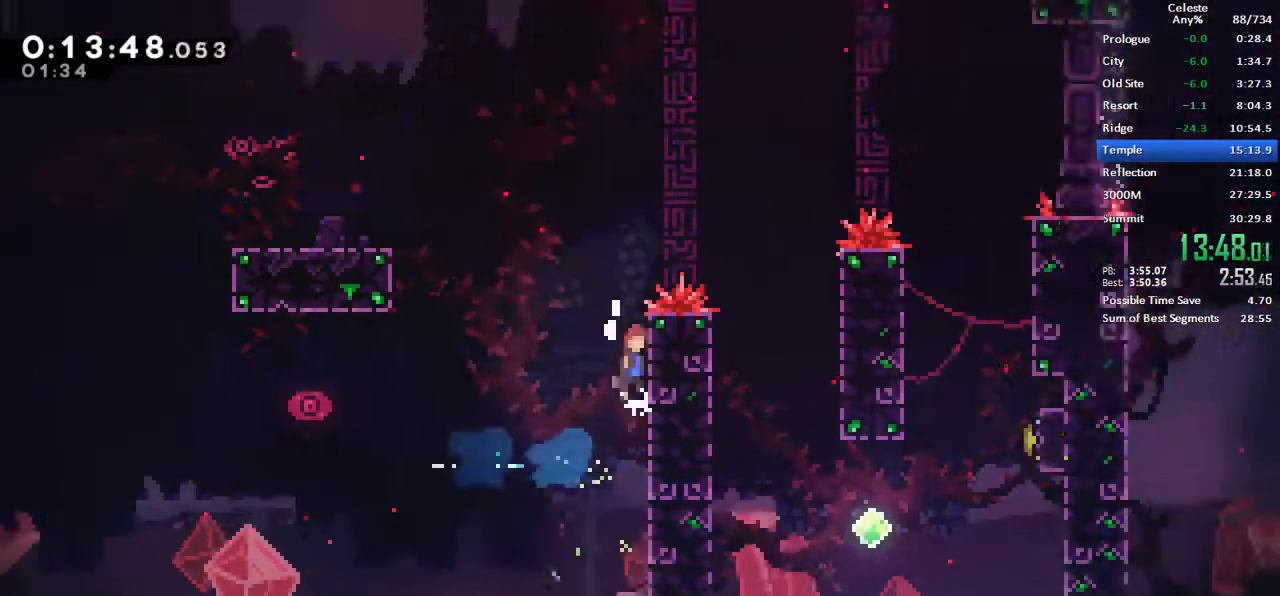
{"keys": ["right", "space"], "events": [[133, "space", "down"], [450, "grab", "up"], [450, "jump", "up"]]}
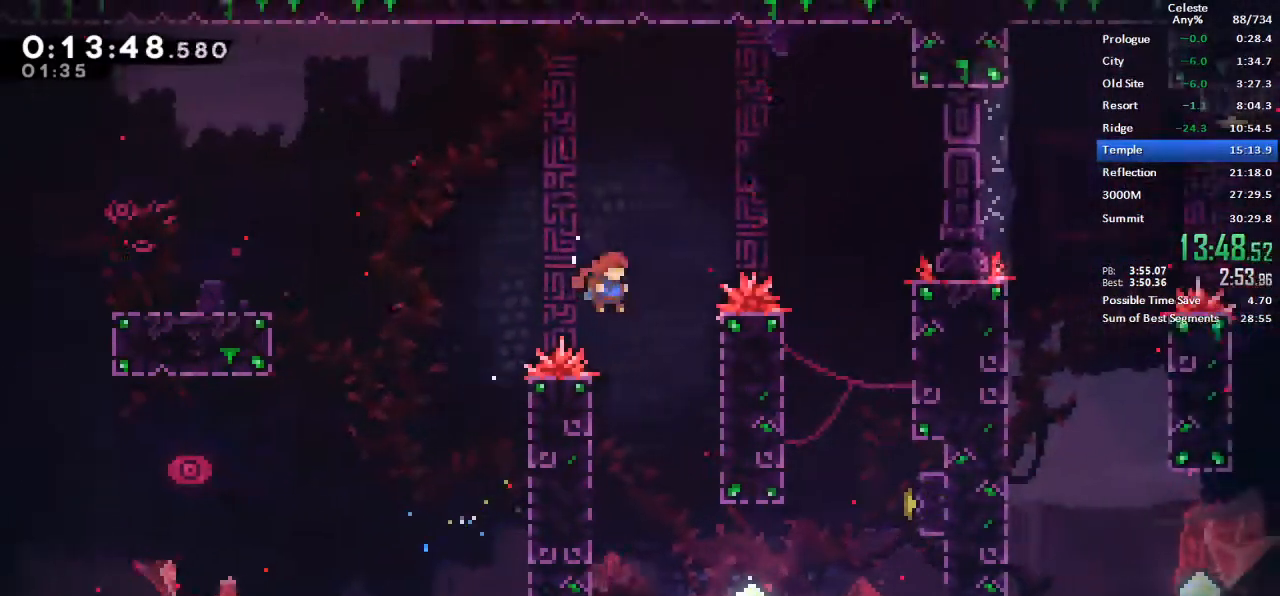
{"keys": ["right"], "events": [[50, "right", "up"], [50, "space", "up"], [217, "right", "down"]]}
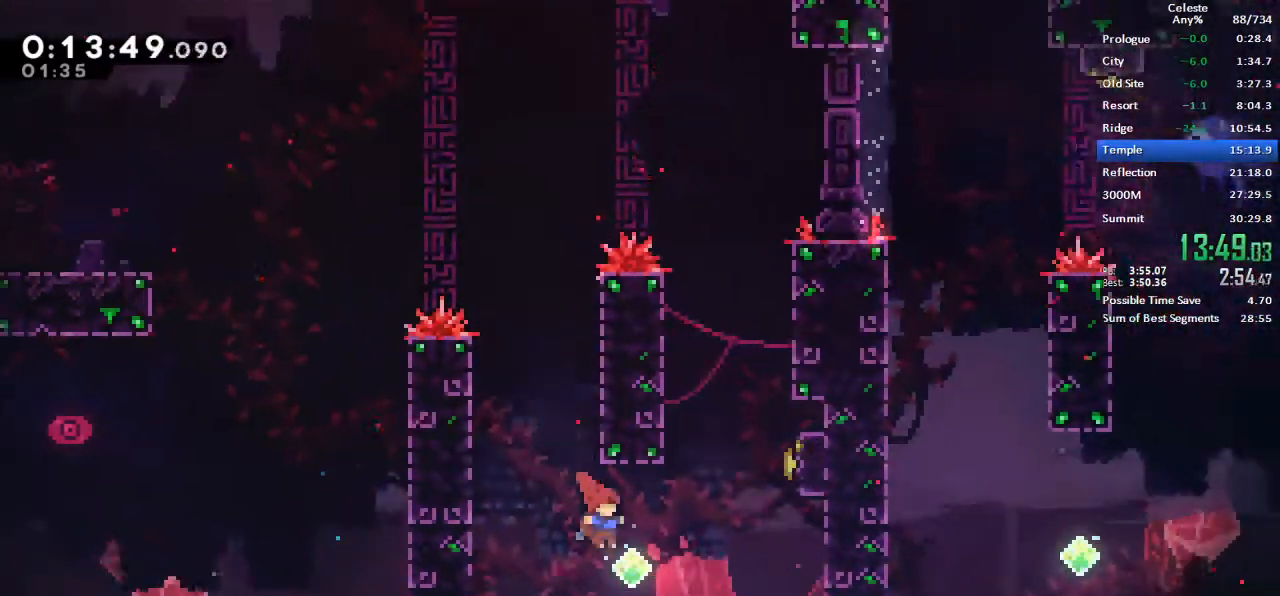
{"keys": ["jump", "right", "up"], "events": [[117, "up", "down"], [167, "dash", "down"], [167, "grab", "down"], [350, "grab", "up"], [450, "dash", "up"], [483, "jump", "down"]]}
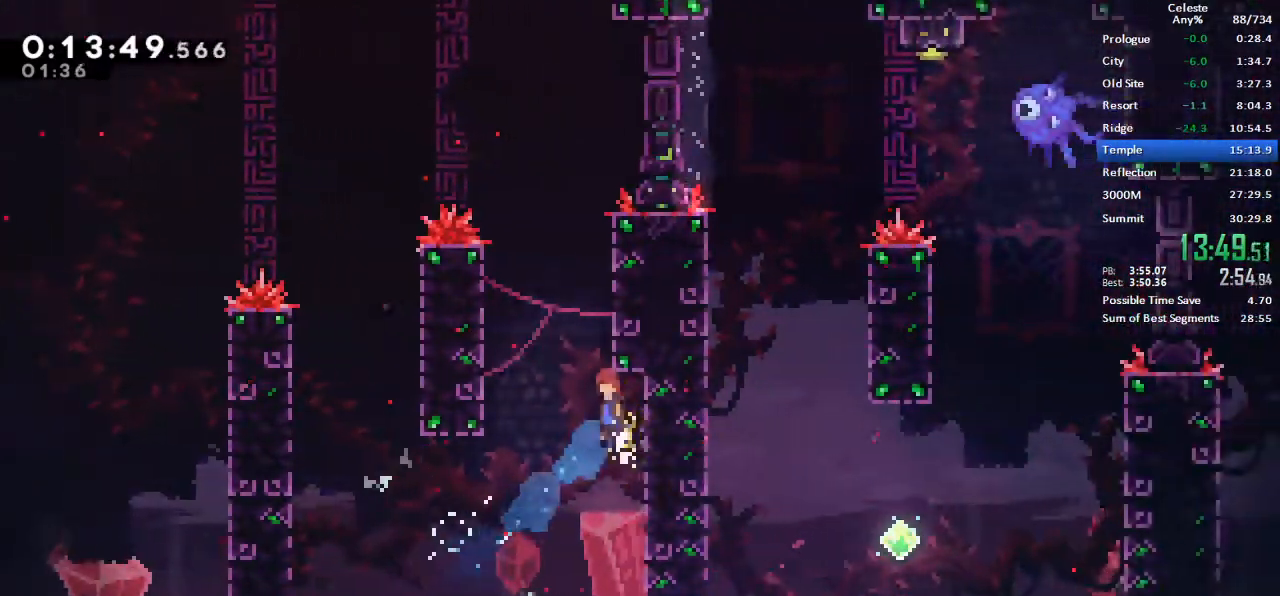
{"keys": ["right"], "events": [[33, "left", "down"], [33, "right", "up"], [33, "up", "up"], [267, "jump", "up"], [317, "jump", "down"], [317, "left", "up"], [367, "right", "down"], [500, "jump", "up"]]}
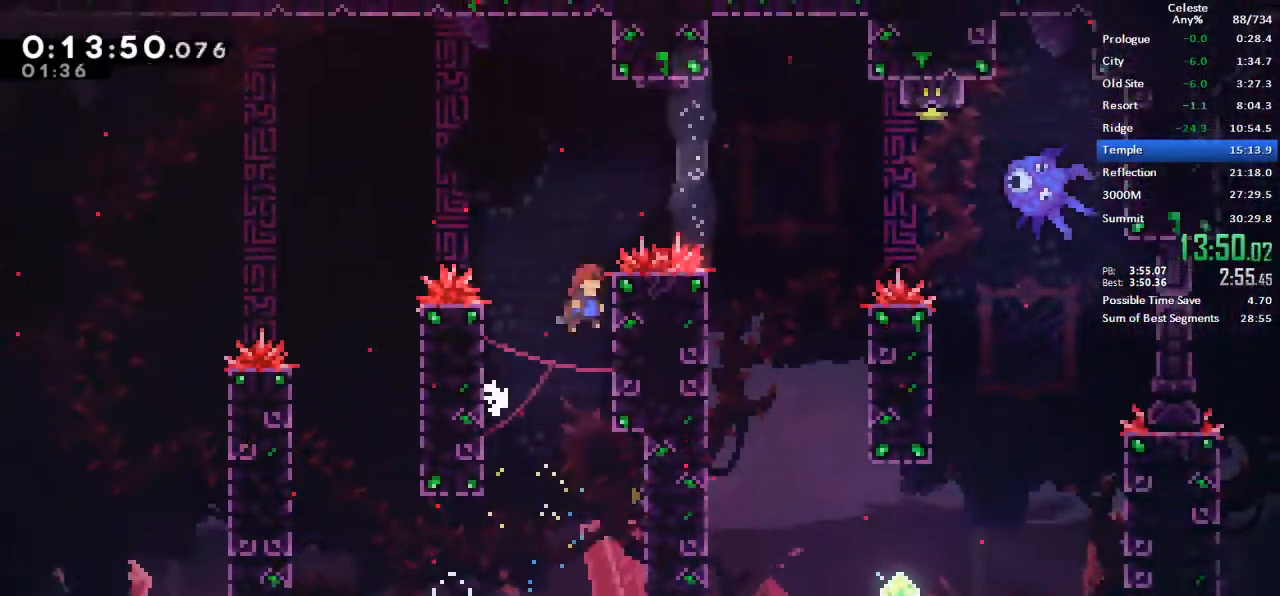
{"keys": ["grab", "jump", "right"], "events": [[100, "grab", "down"], [100, "jump", "down"], [100, "right", "up"], [233, "jump", "up"], [433, "jump", "down"], [433, "right", "down"]]}